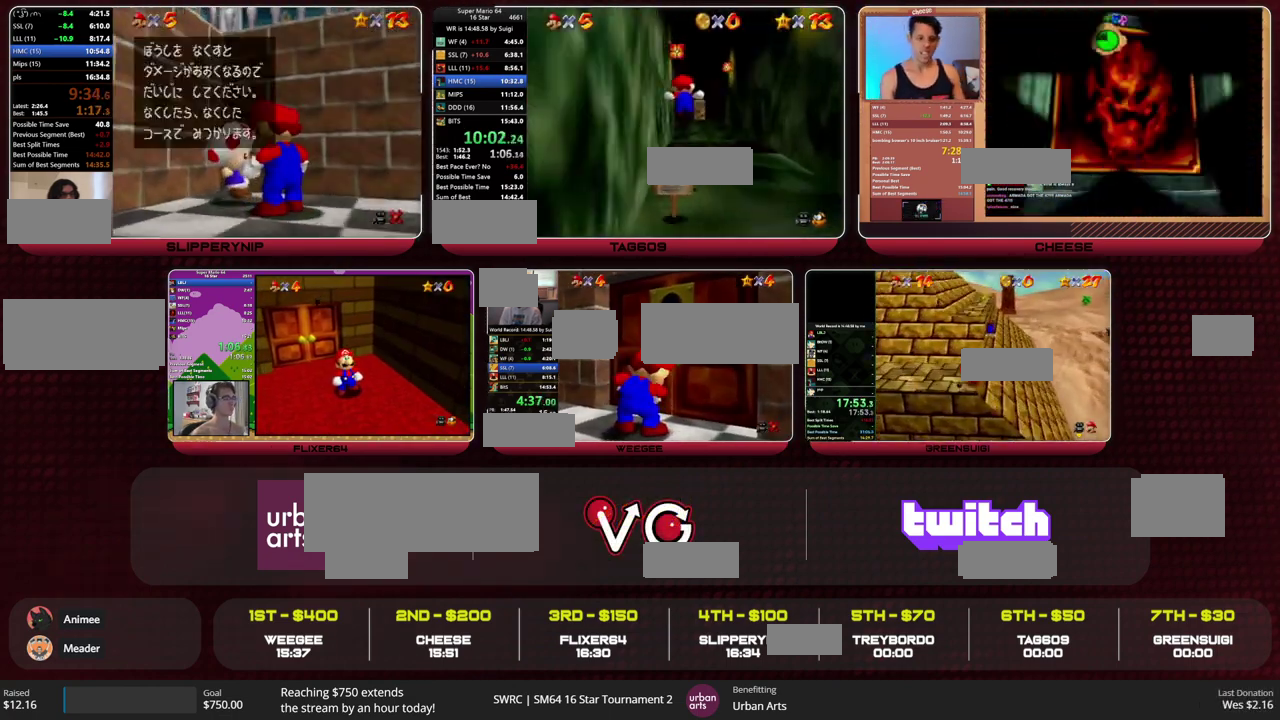
Gameplay with a controller (Nintendo layout); each line is a JSON object with the inputs held at the frame after it. "events" lists button and stick changes between this image and that frame as [ms after this image, input, new state], when the widget could be followed in between. This overlay highlights the sticks when they move; stick clicks (L3) are not distinguishable. Not read: L3 R3 START.
{"buttons": ["R1", "Z"], "left_stick": "up", "events": [[233, "A", "down"], [333, "A", "up"], [467, "R1", "down"]]}
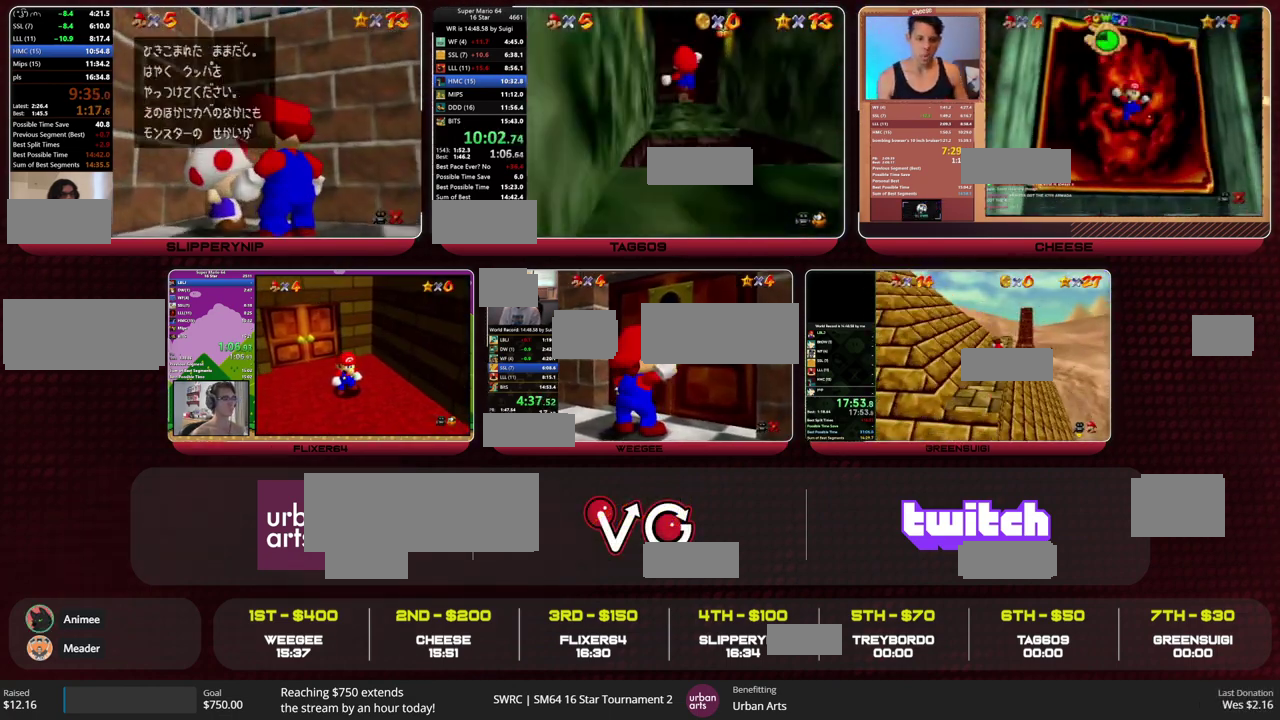
{"buttons": [], "left_stick": "up", "events": [[33, "C_DOWN", "down"], [67, "Z", "up"], [133, "C_DOWN", "up"], [133, "R1", "up"]]}
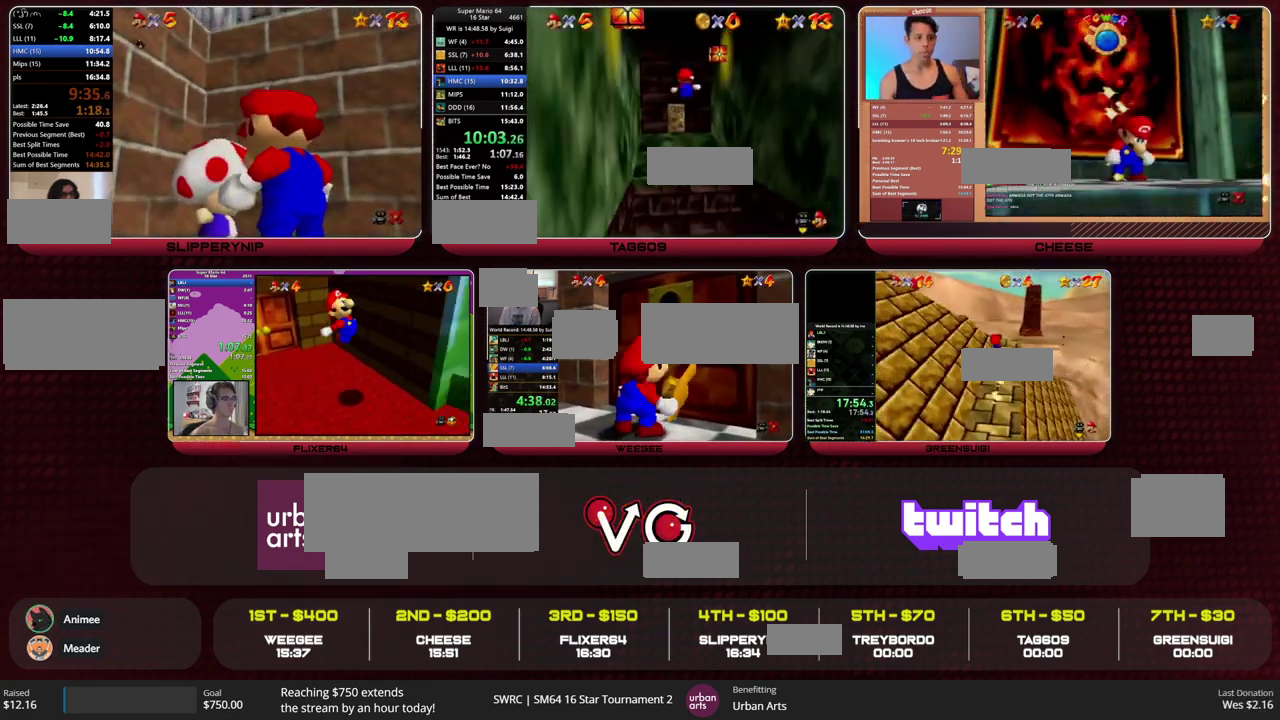
{"buttons": [], "left_stick": "up", "events": []}
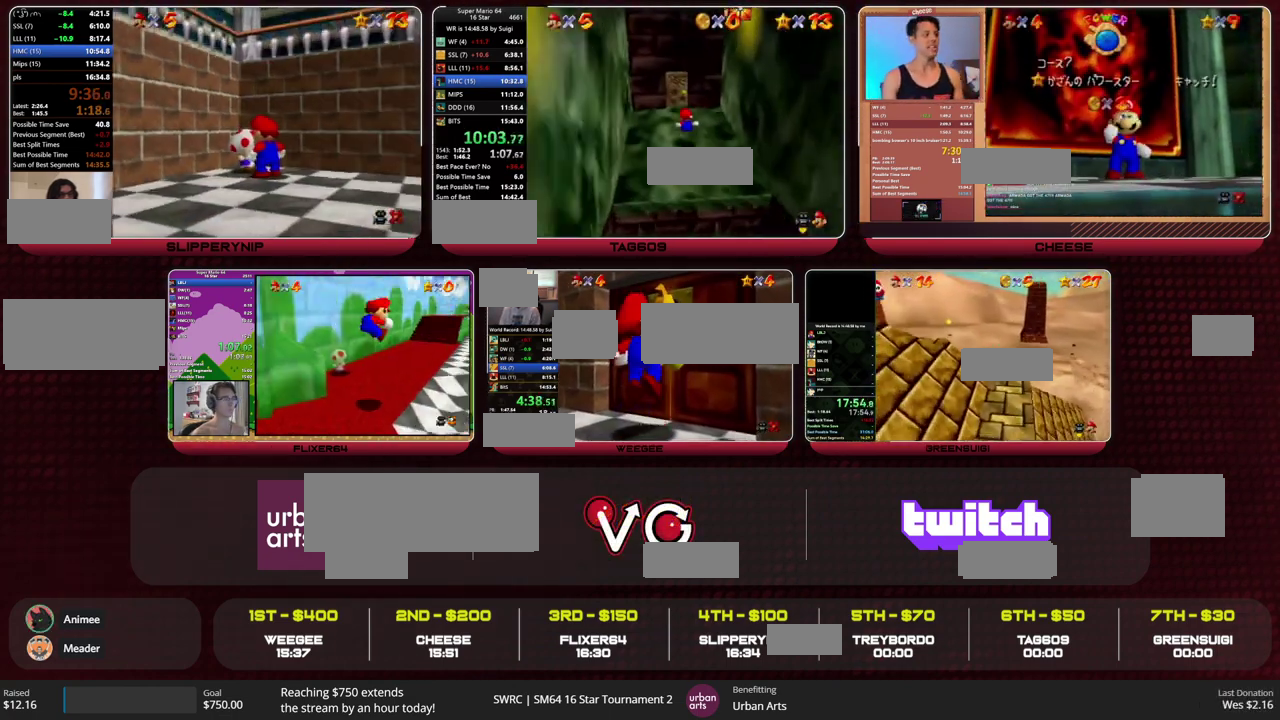
{"buttons": ["A"], "left_stick": "center", "events": [[33, "left_stick", "up-left"], [433, "left_stick", "center"], [500, "A", "down"]]}
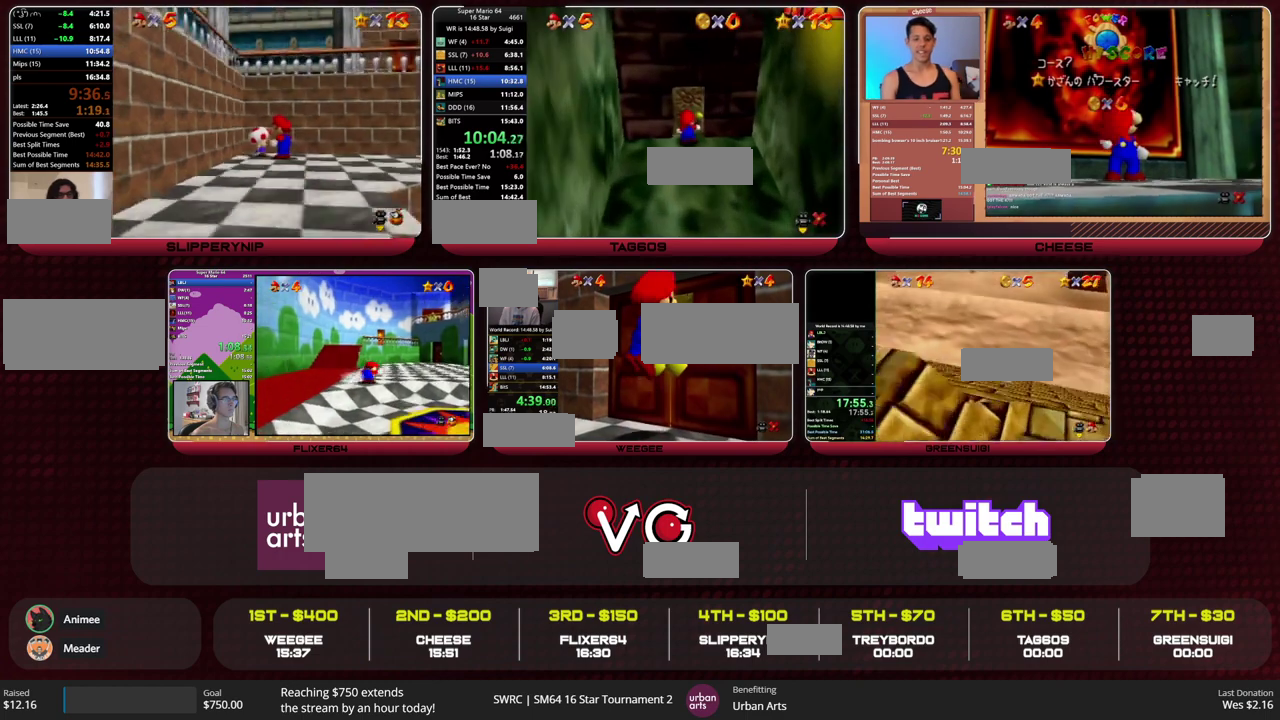
{"buttons": ["A"], "left_stick": "up-right", "events": [[233, "left_stick", "up"], [467, "left_stick", "up-right"]]}
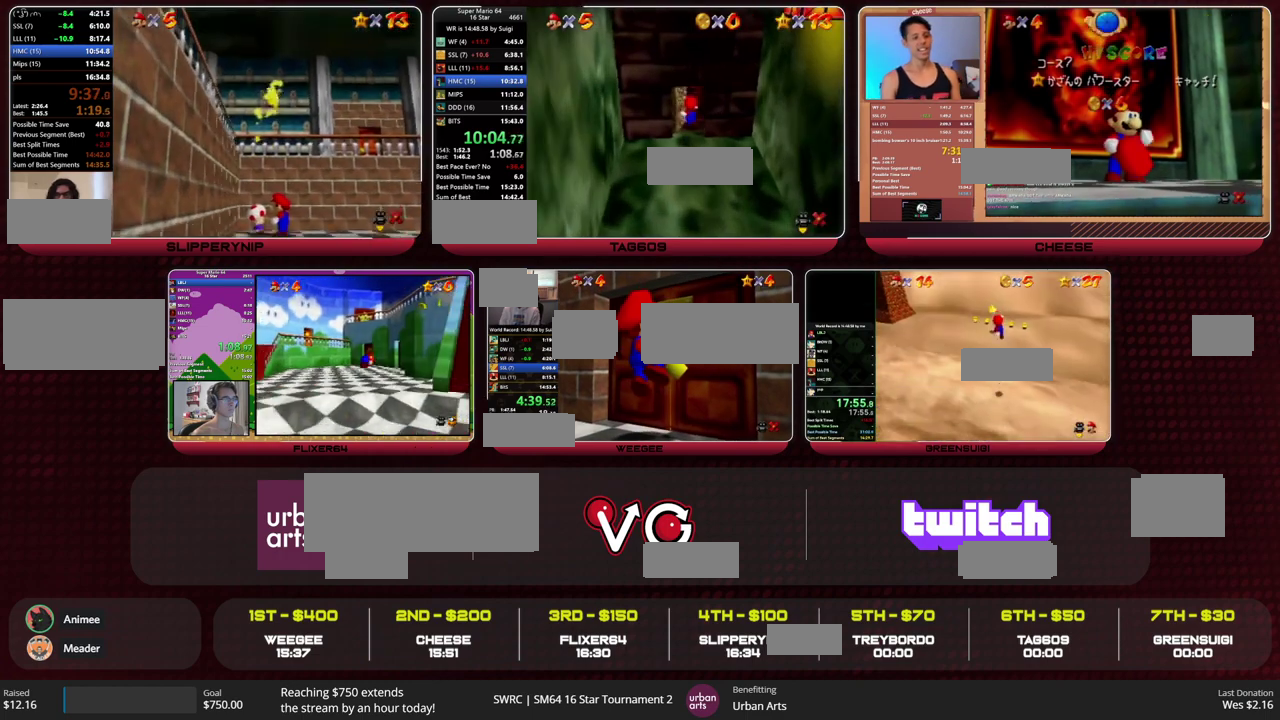
{"buttons": ["A"], "left_stick": "up-right", "events": []}
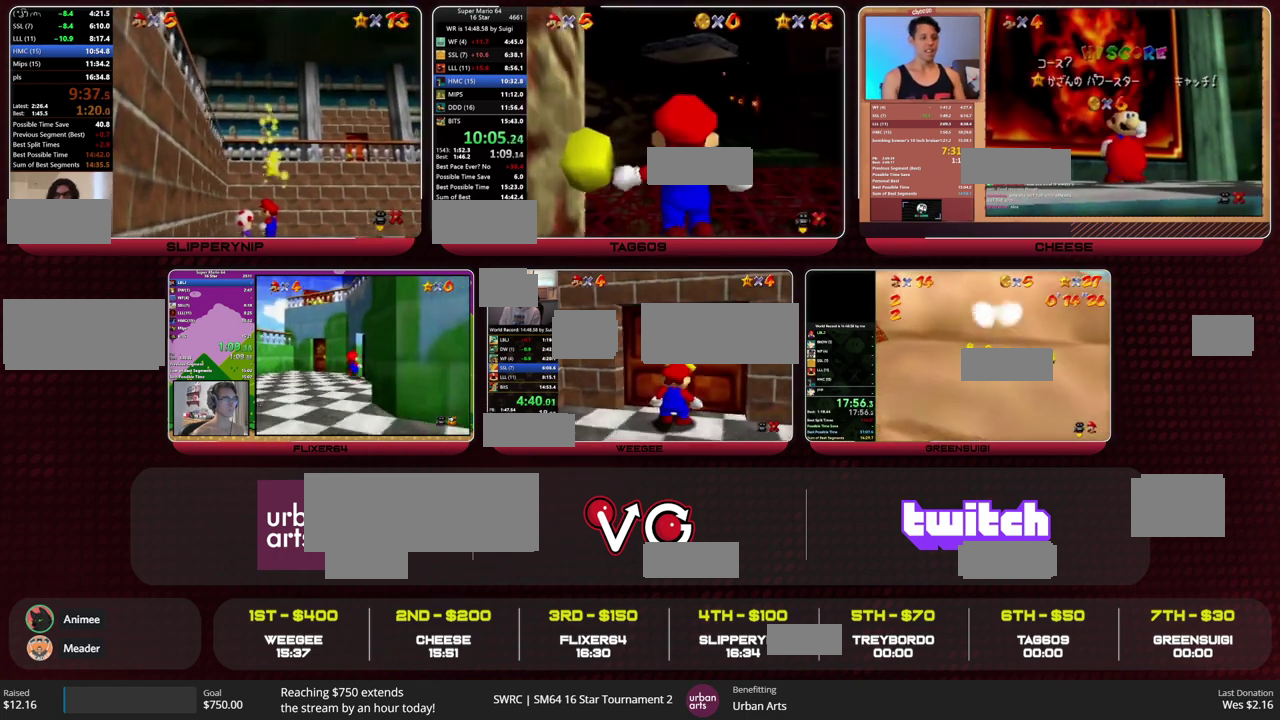
{"buttons": ["A"], "left_stick": "up-right", "events": []}
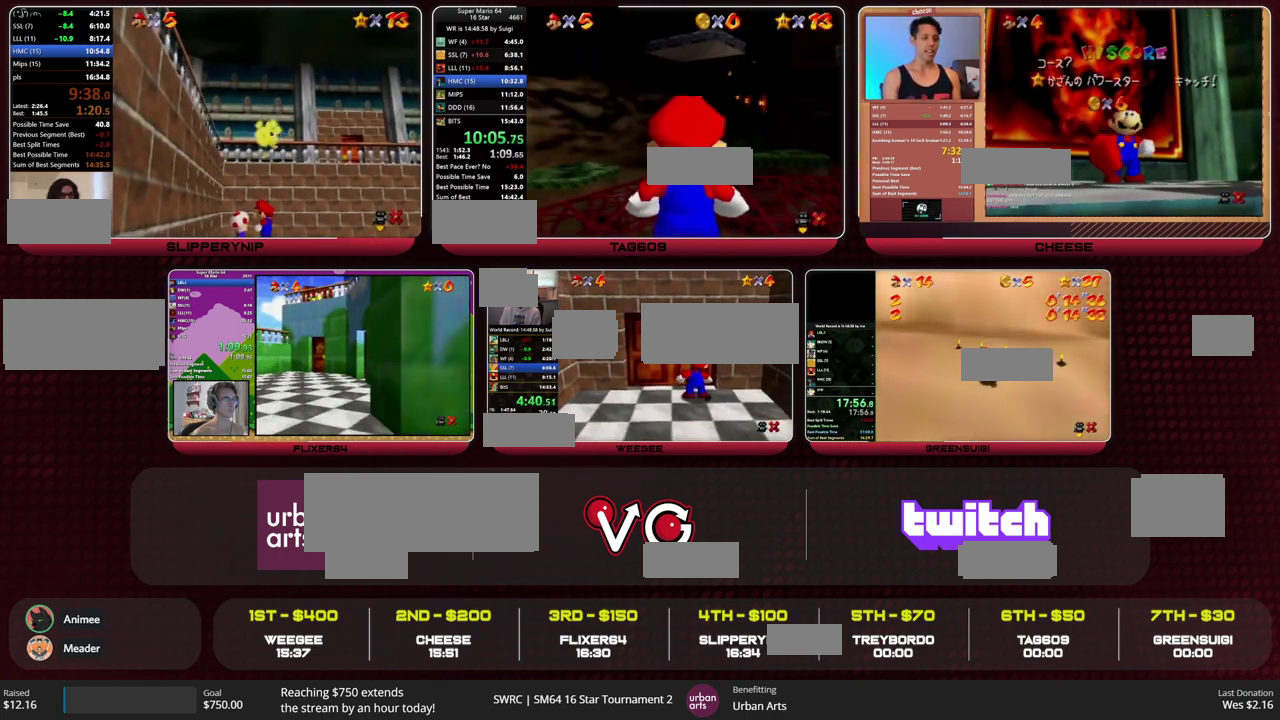
{"buttons": ["A"], "left_stick": "up", "events": [[67, "B", "down"], [167, "B", "up"], [367, "left_stick", "up"]]}
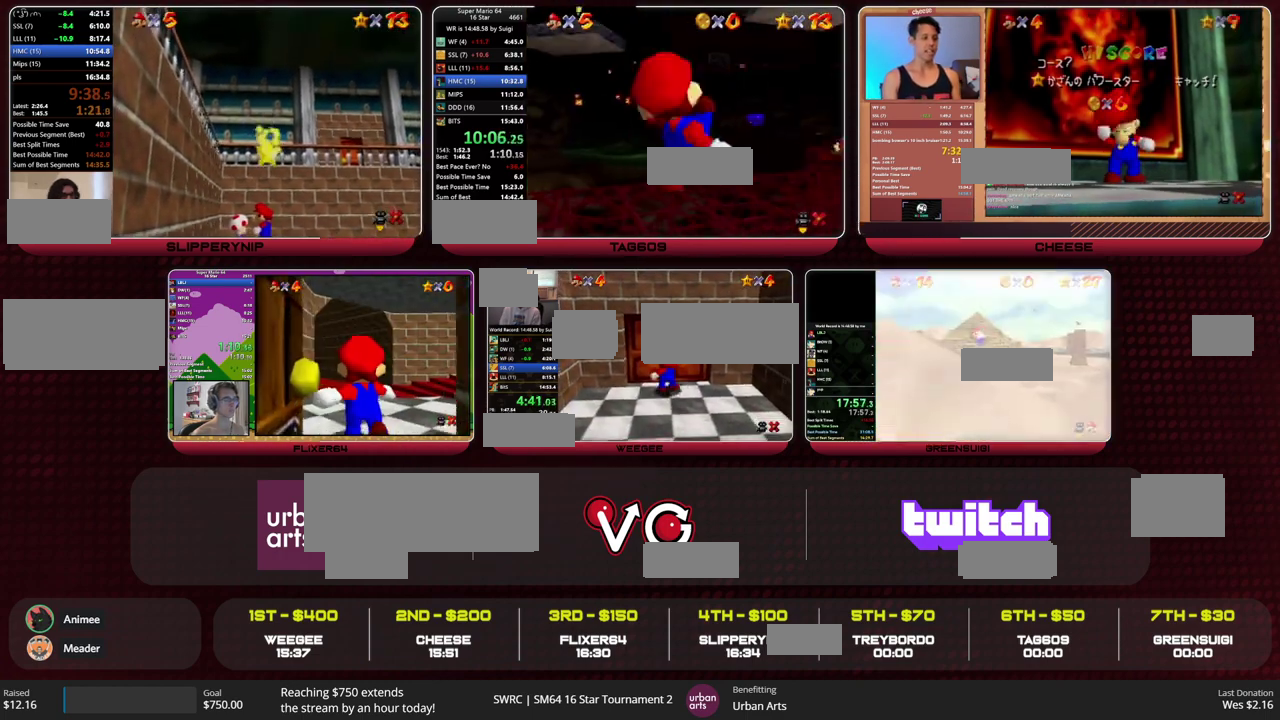
{"buttons": ["A", "B"], "left_stick": "up-right", "events": [[200, "left_stick", "up-right"], [500, "B", "down"]]}
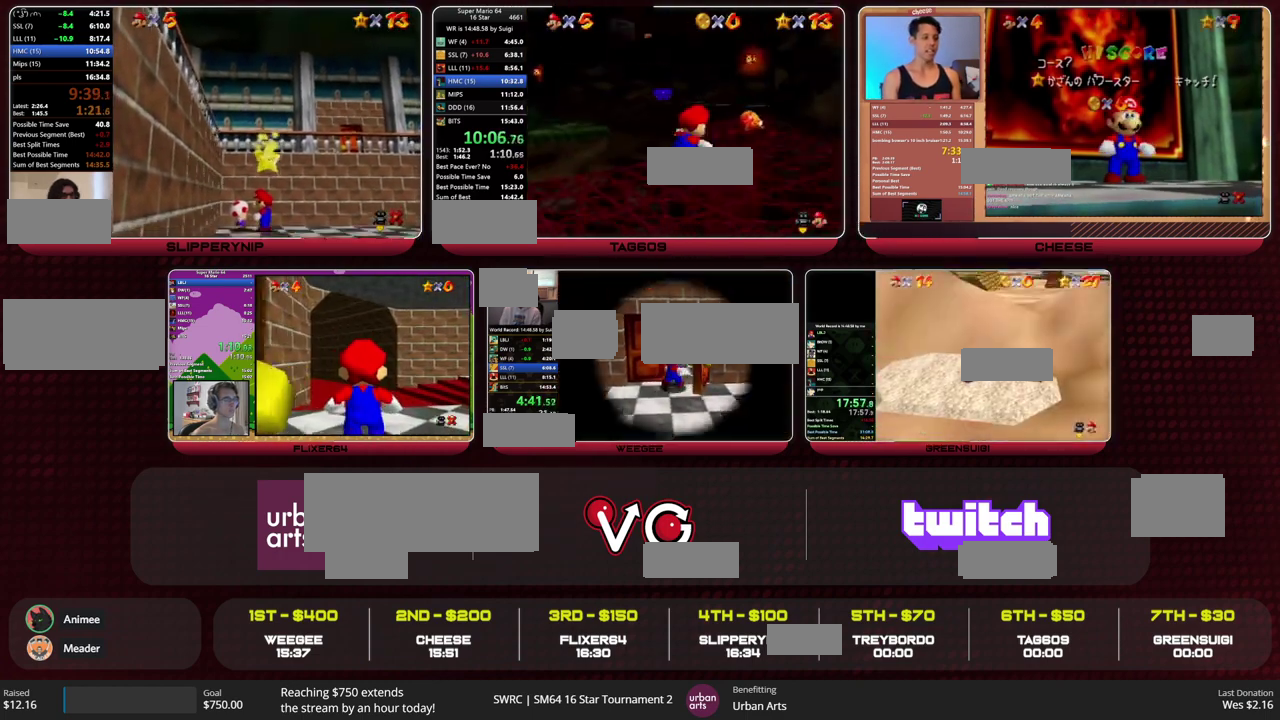
{"buttons": ["A"], "left_stick": "up", "events": [[67, "A", "up"], [67, "B", "up"], [133, "left_stick", "up"], [400, "A", "down"]]}
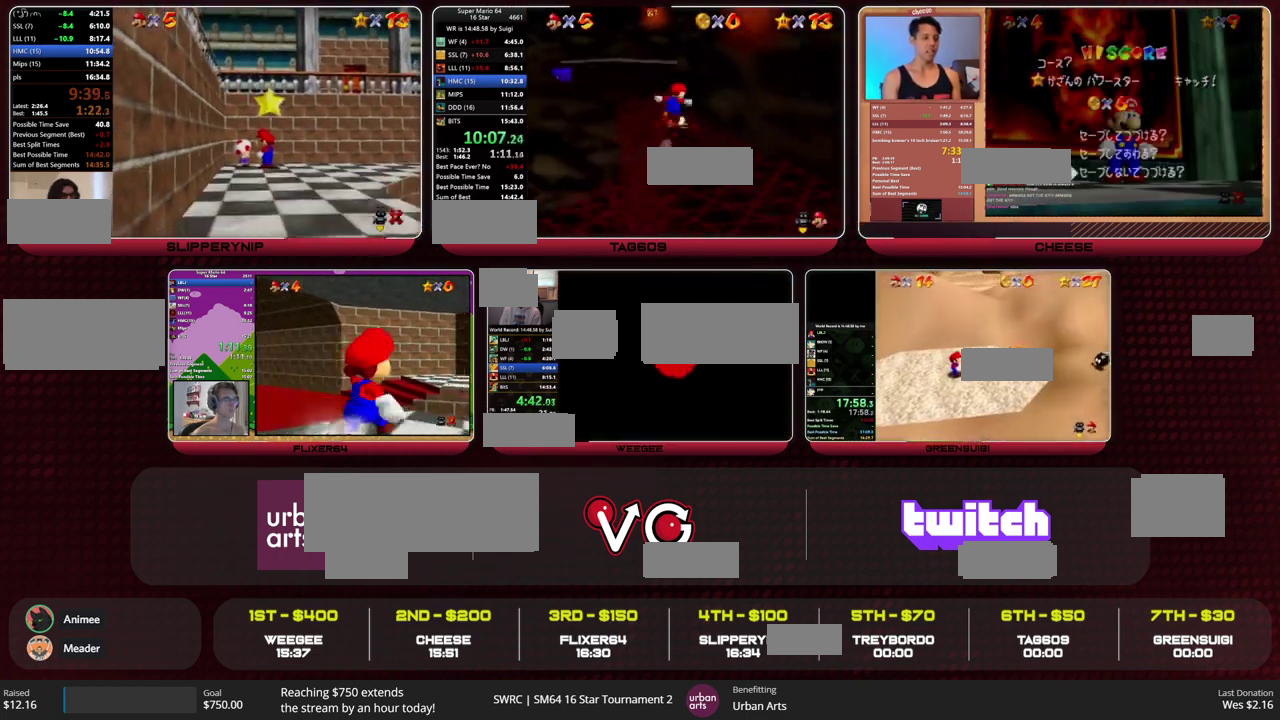
{"buttons": ["A"], "left_stick": "up", "events": [[67, "left_stick", "up-left"], [300, "A", "up"], [300, "left_stick", "up"], [367, "A", "down"]]}
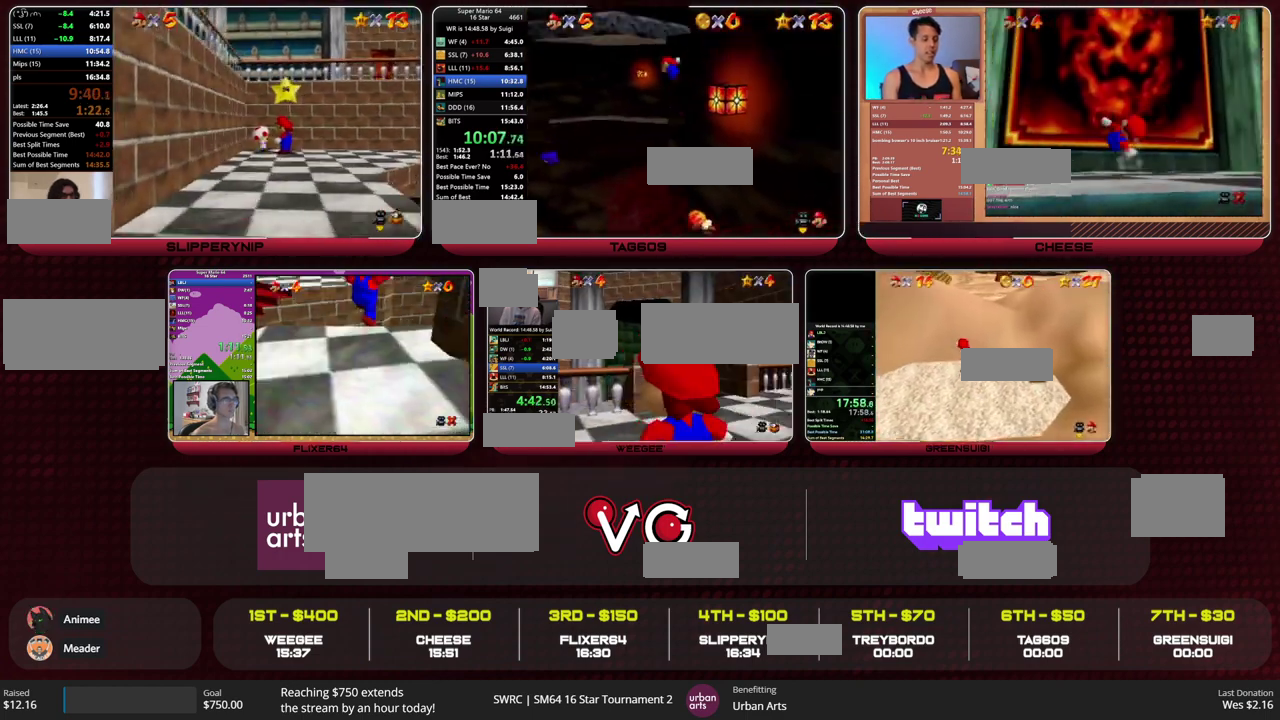
{"buttons": ["C_LEFT"], "left_stick": "up", "events": [[167, "A", "up"], [367, "C_LEFT", "down"]]}
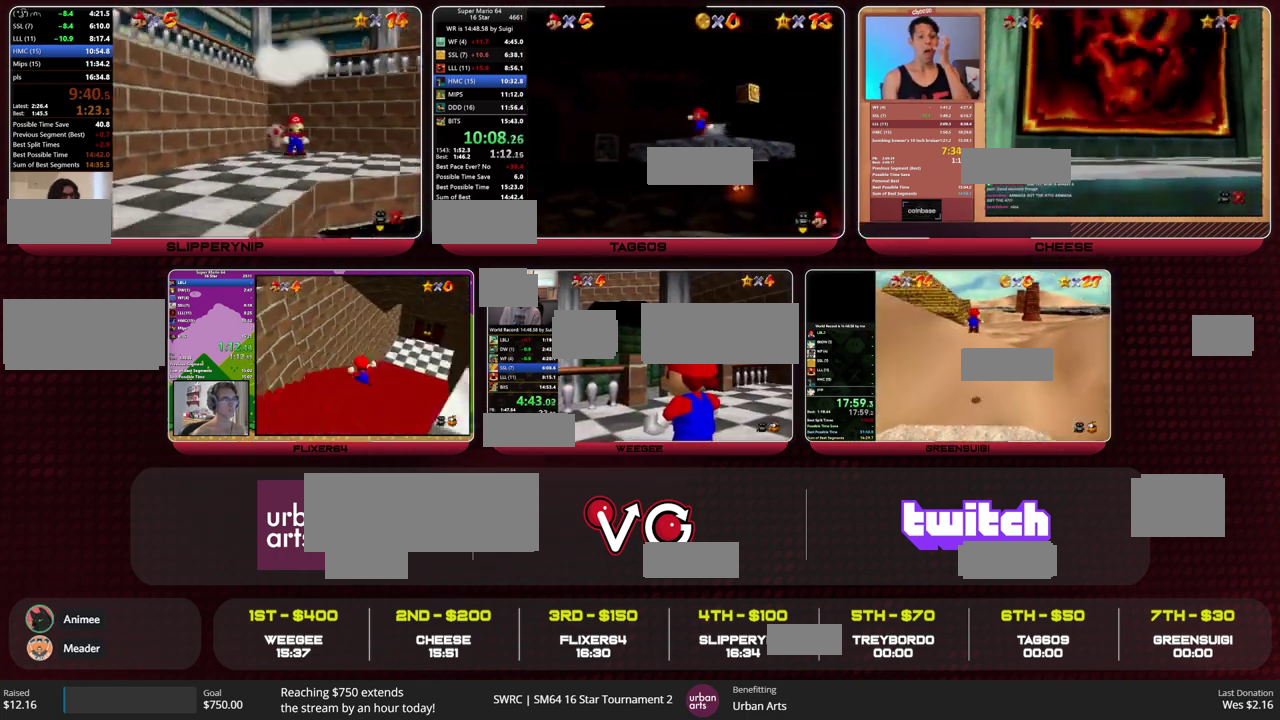
{"buttons": [], "left_stick": "right", "events": [[67, "C_LEFT", "up"], [167, "left_stick", "up-left"], [500, "left_stick", "right"]]}
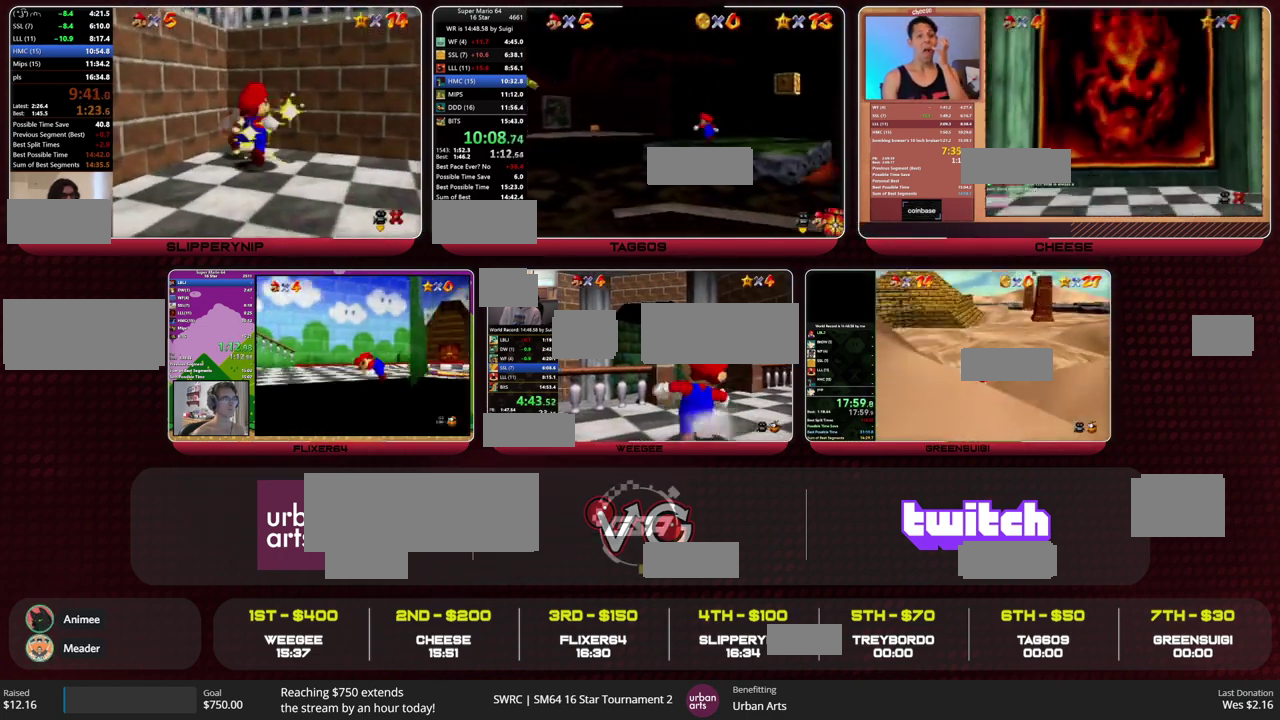
{"buttons": [], "left_stick": "up-right", "events": [[67, "A", "down"], [133, "A", "up"], [167, "left_stick", "center"], [300, "left_stick", "right"], [400, "left_stick", "up-right"]]}
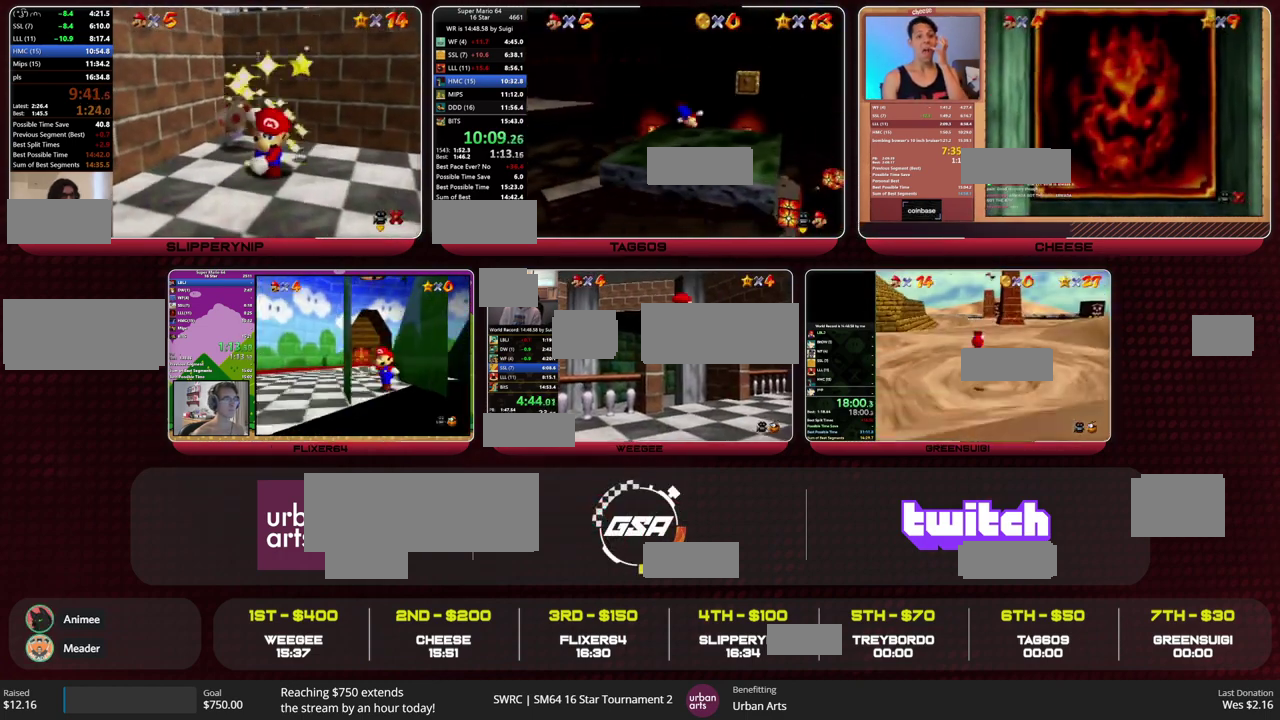
{"buttons": [], "left_stick": "right", "events": [[100, "A", "down"], [300, "A", "up"], [433, "left_stick", "right"]]}
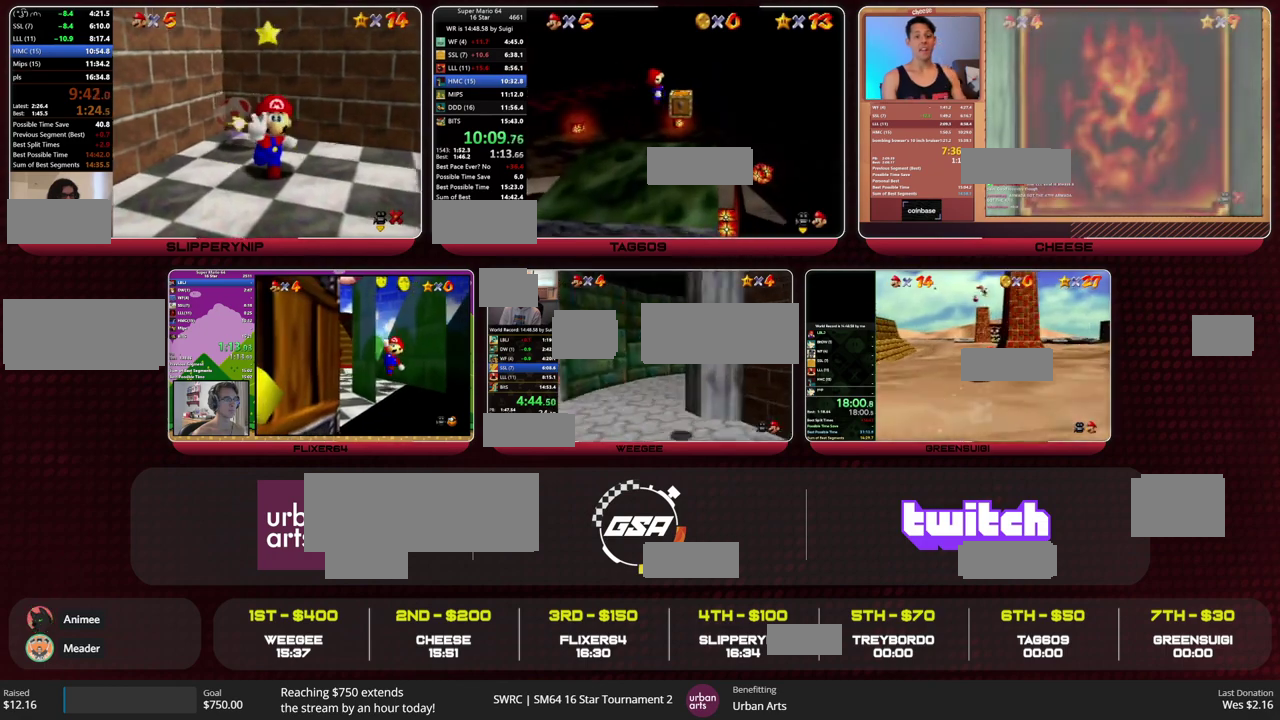
{"buttons": [], "left_stick": "center", "events": [[33, "A", "down"], [133, "left_stick", "center"], [267, "A", "up"]]}
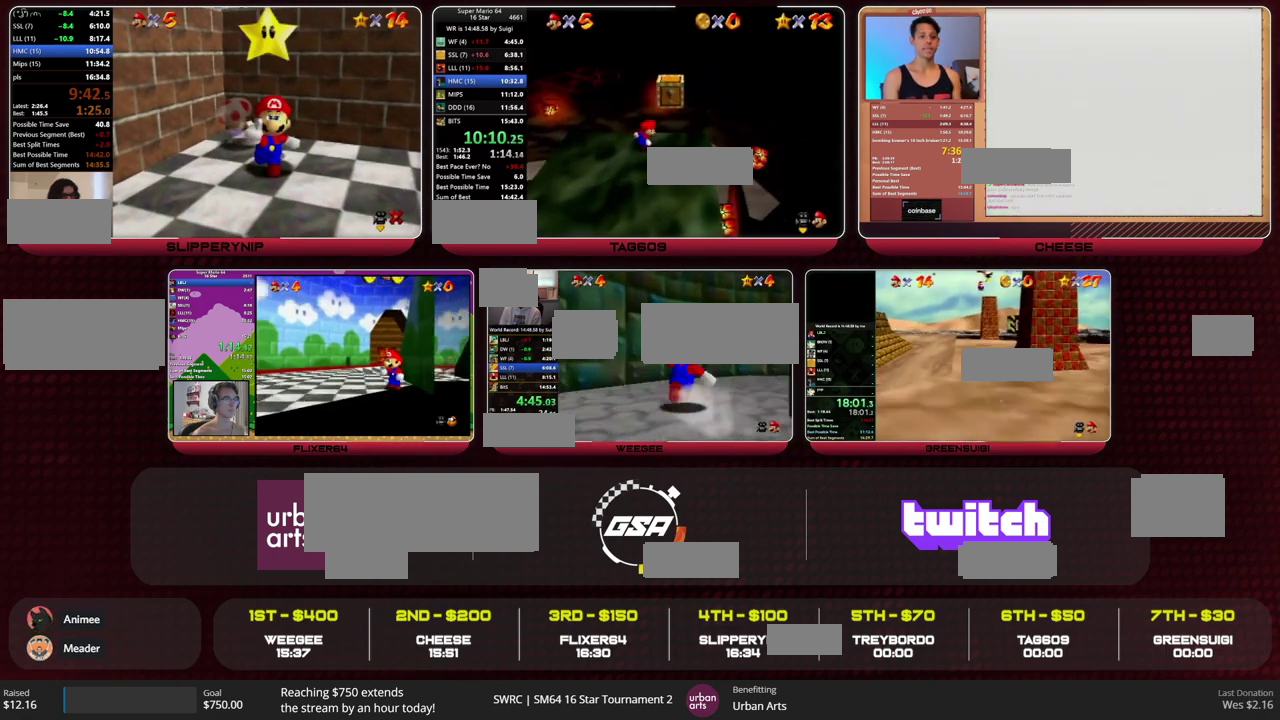
{"buttons": [], "left_stick": "down-left", "events": [[67, "left_stick", "right"], [133, "left_stick", "down-right"], [300, "left_stick", "down"], [467, "left_stick", "down-left"]]}
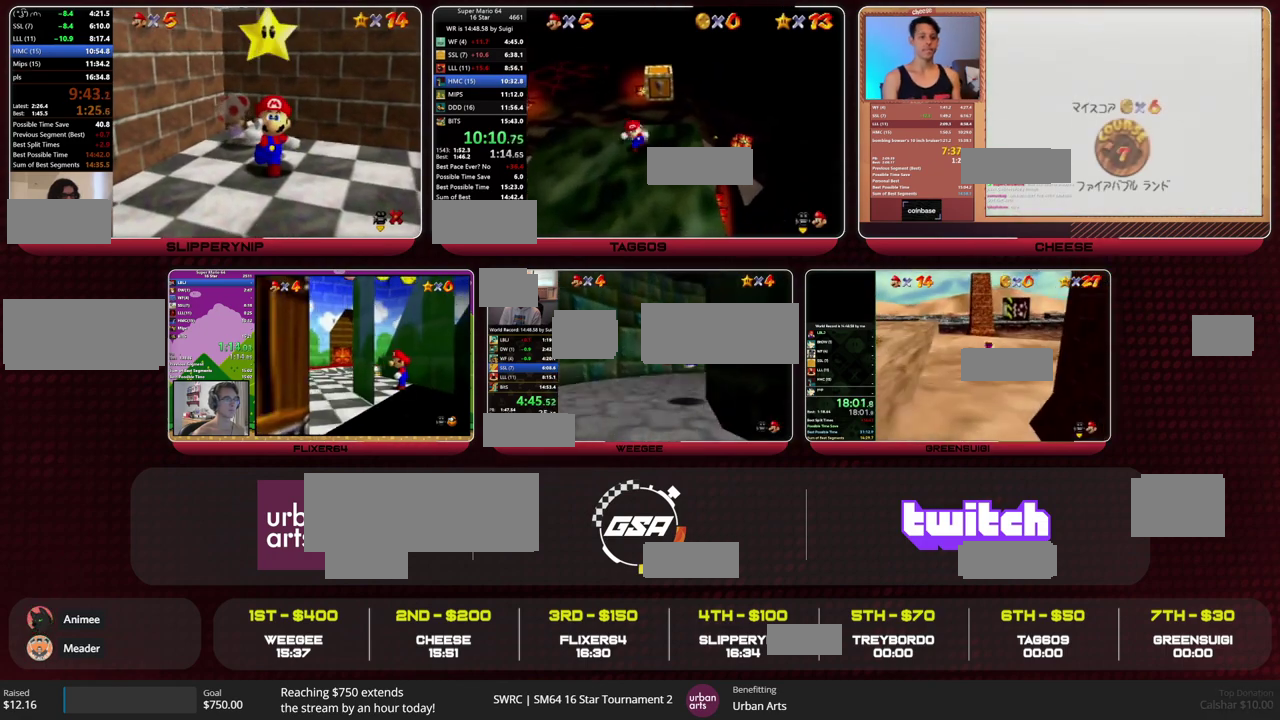
{"buttons": [], "left_stick": "left", "events": [[233, "left_stick", "left"]]}
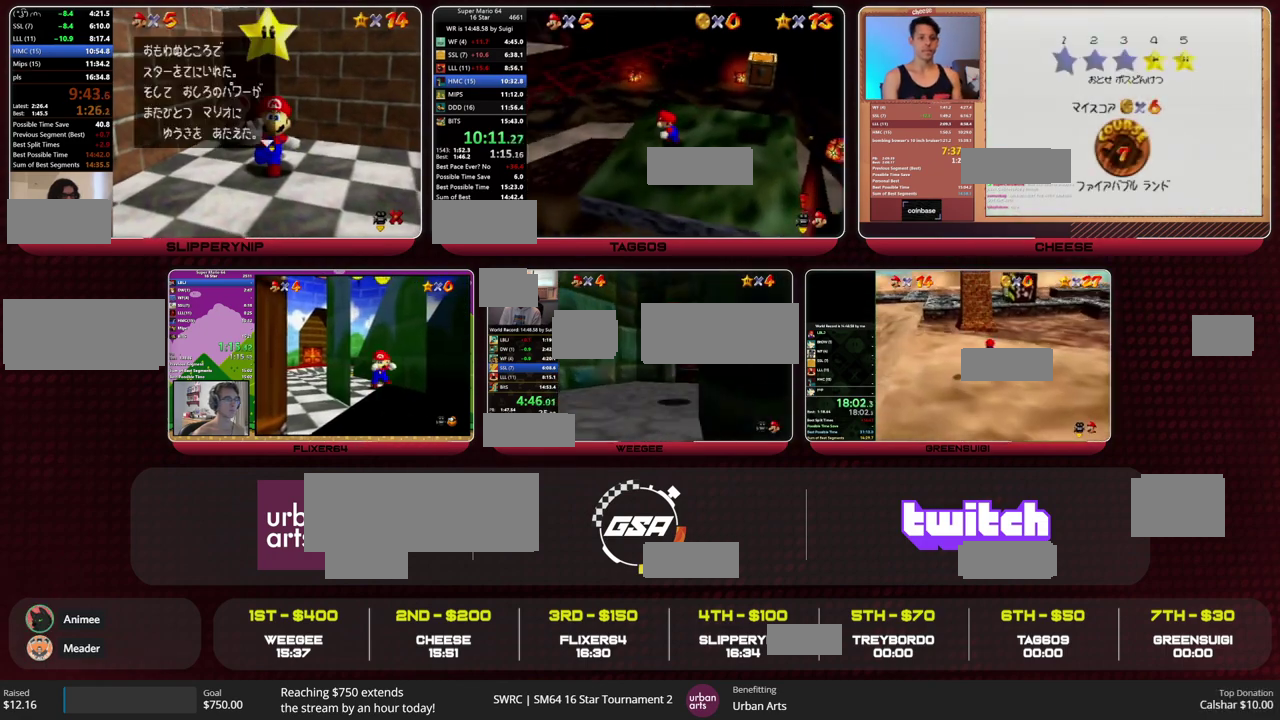
{"buttons": [], "left_stick": "right", "events": [[100, "left_stick", "right"], [133, "A", "down"], [233, "A", "up"], [233, "left_stick", "center"], [333, "left_stick", "down-right"], [433, "left_stick", "right"]]}
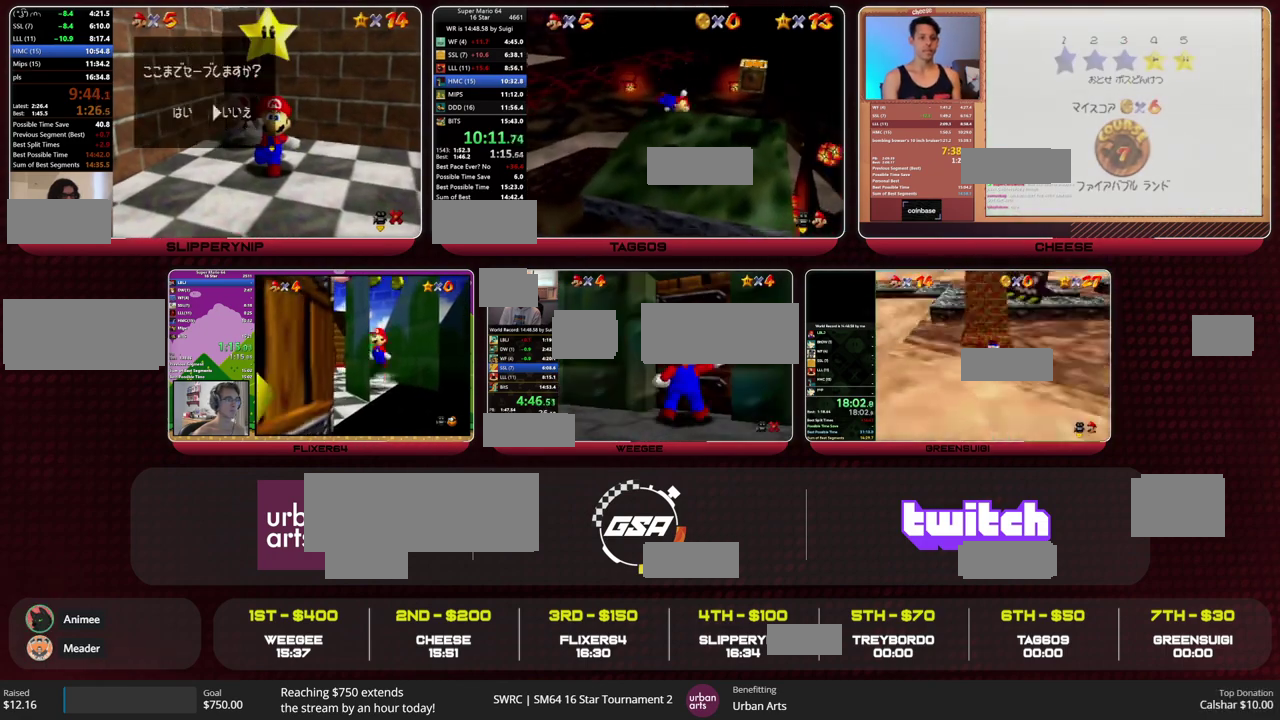
{"buttons": [], "left_stick": "right", "events": [[167, "A", "down"], [200, "left_stick", "up-right"], [333, "A", "up"], [333, "left_stick", "right"]]}